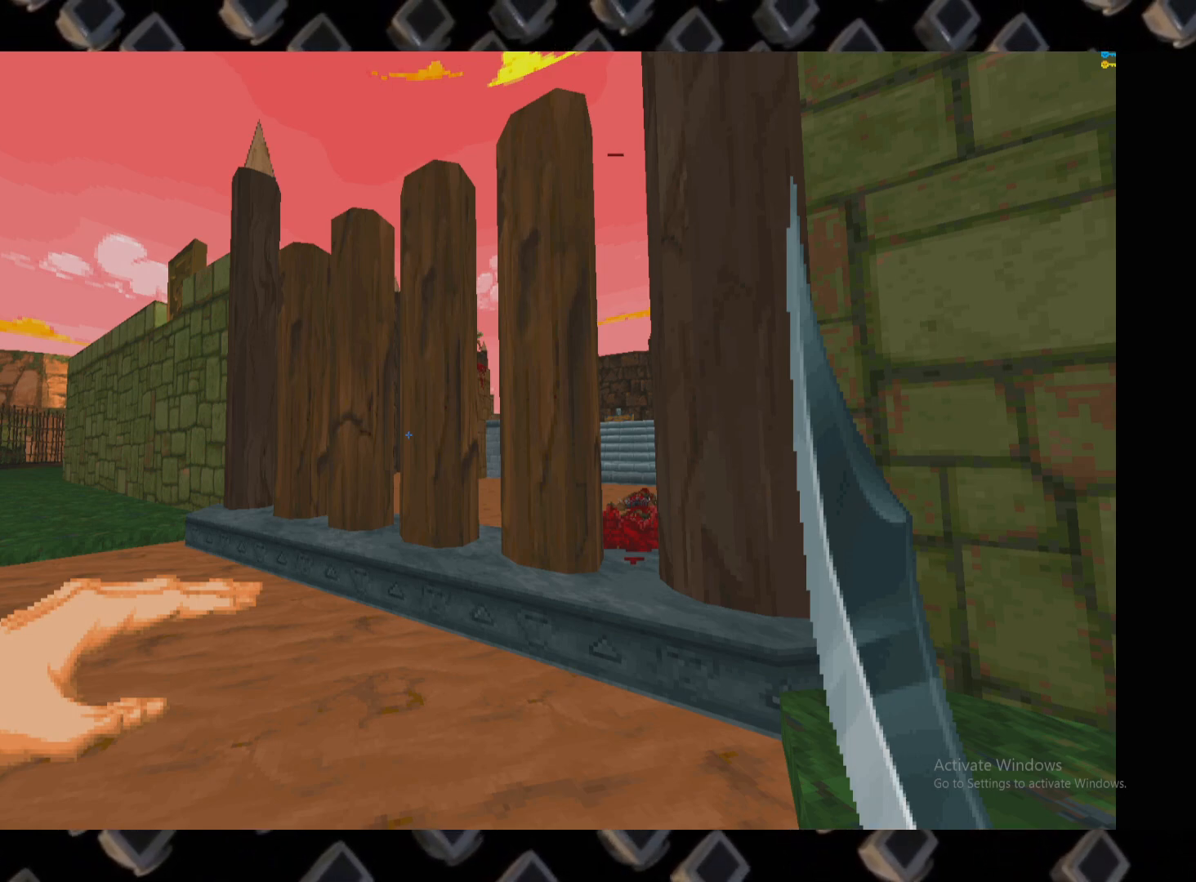
Gameplay with keyboard and mouse; each line is a JSON object with the keys and mouse buttons held at the frame after it. "events" lists presses ("down") and releases ("up") of "1", "2", "3", "4", "5", "a", "alt", "c", "ctrl", "d", "e", "escape", "f", "q", "r", "s", "shift", "super", "tab", "v", "w", "x", "z", "mouse_left" and "mouse_right" between this image and that frame as [ms after this image, input, new state], when the widget could be followed in between. "mouse_left", "mouse_right" = the "left", "right" buttons of the "mouse" list. No other keys are recorded. Mouse movement is not recorded.
{"keys": ["w"], "mouse": [], "events": [[340, "d", "down"], [380, "w", "down"], [420, "d", "up"]]}
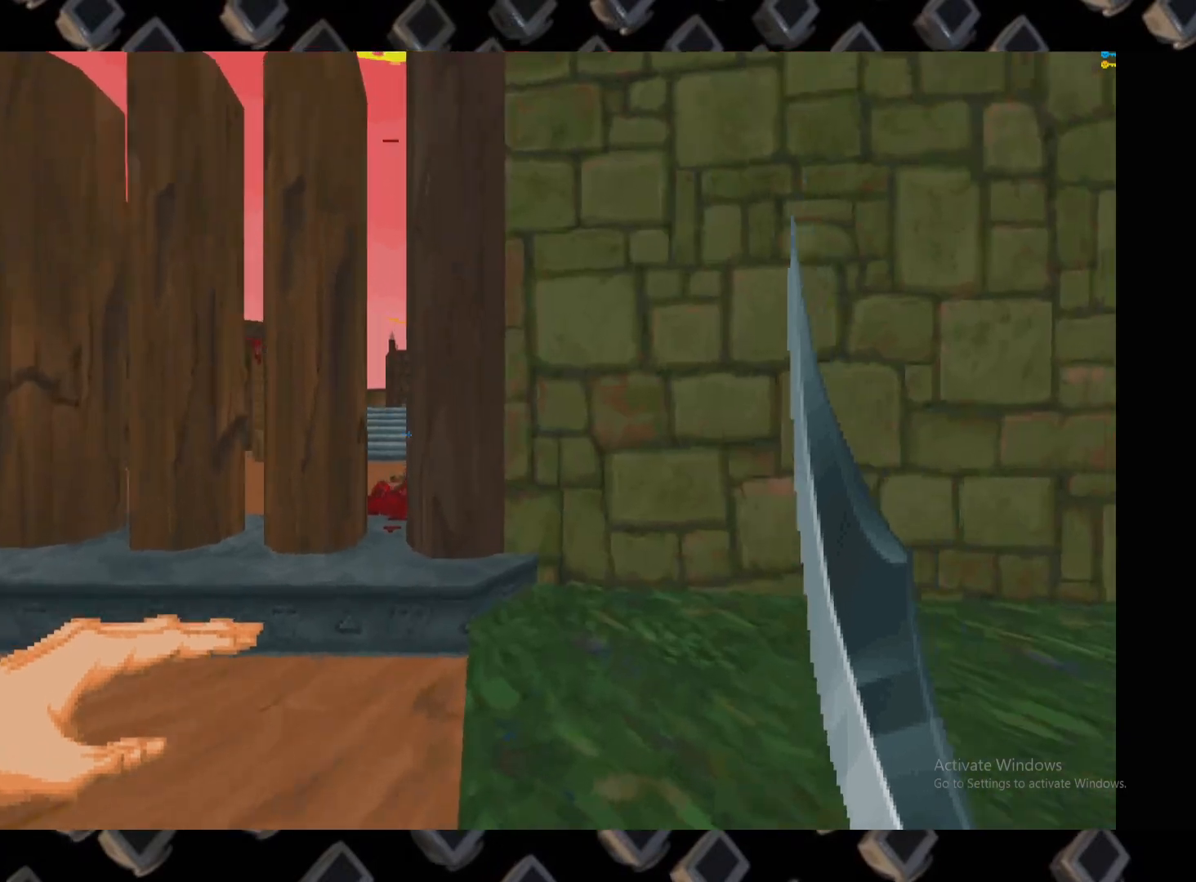
{"keys": [], "mouse": [], "events": [[120, "w", "up"], [200, "a", "down"], [380, "a", "up"]]}
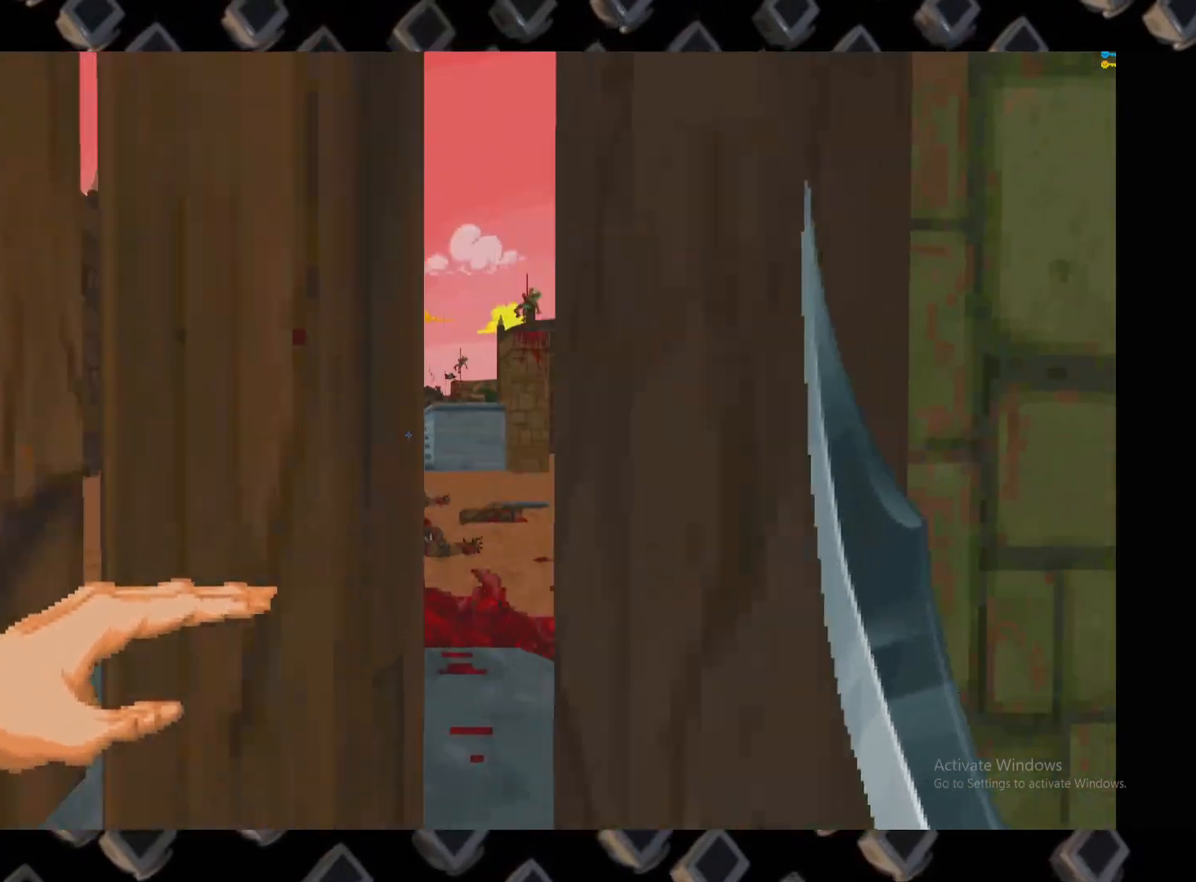
{"keys": ["a", "w"], "mouse": [], "events": [[180, "s", "down"], [260, "a", "down"], [300, "s", "up"], [500, "w", "down"]]}
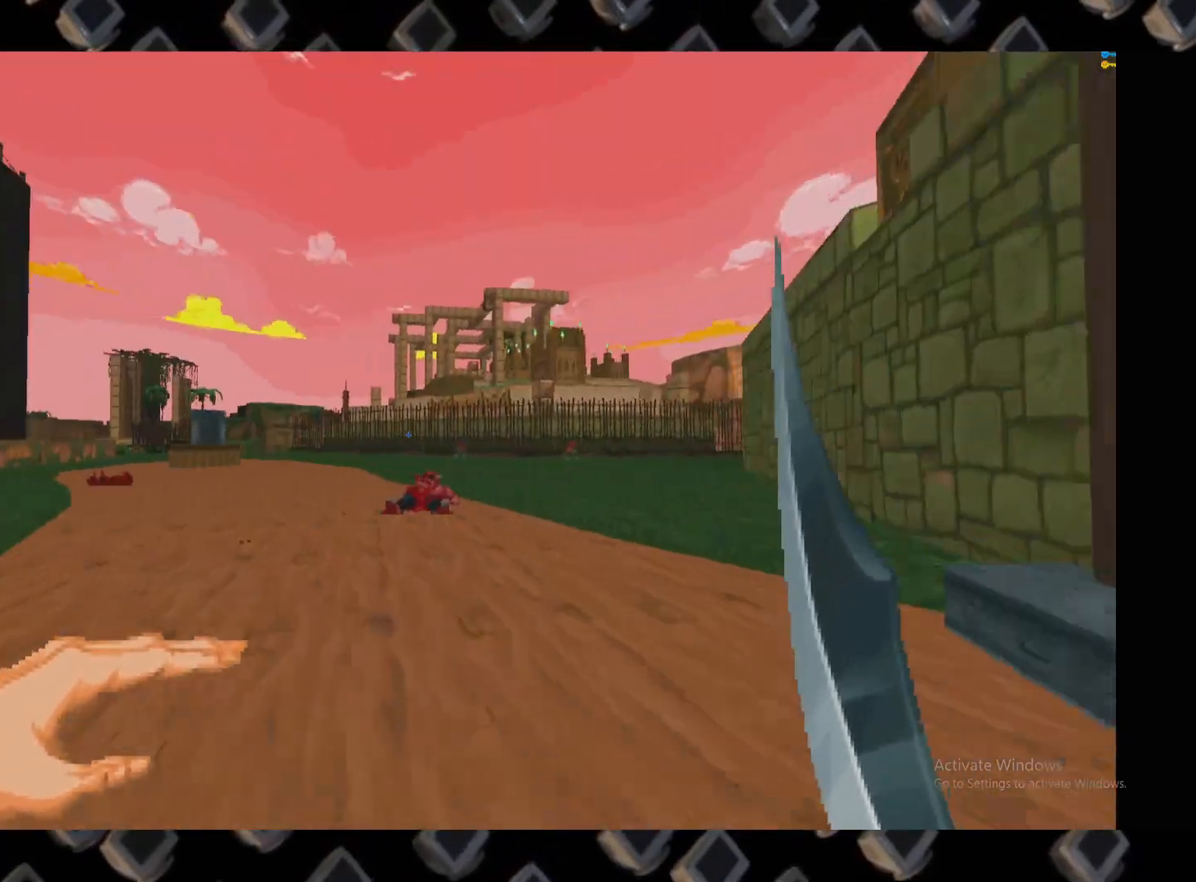
{"keys": ["w"], "mouse": [], "events": [[280, "a", "up"]]}
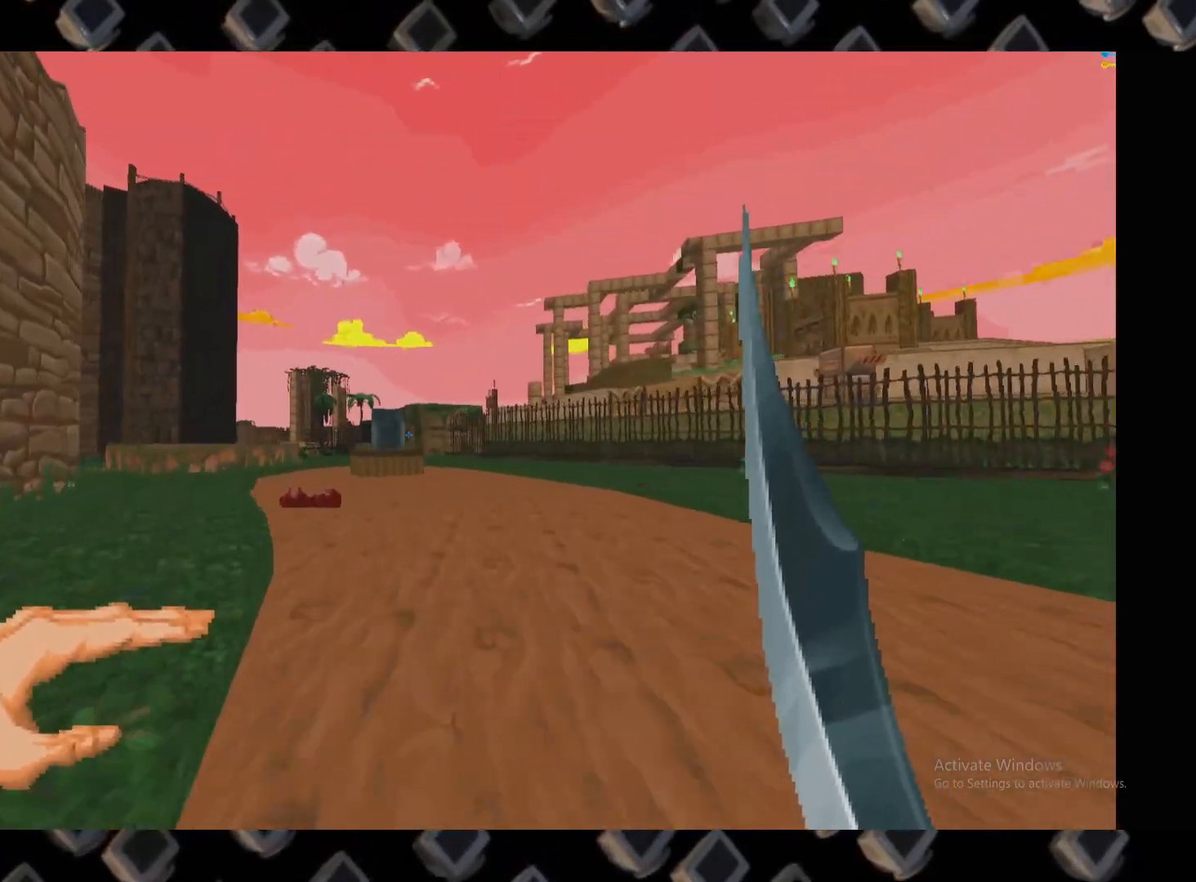
{"keys": ["w"], "mouse": [], "events": [[60, "a", "down"], [260, "a", "up"]]}
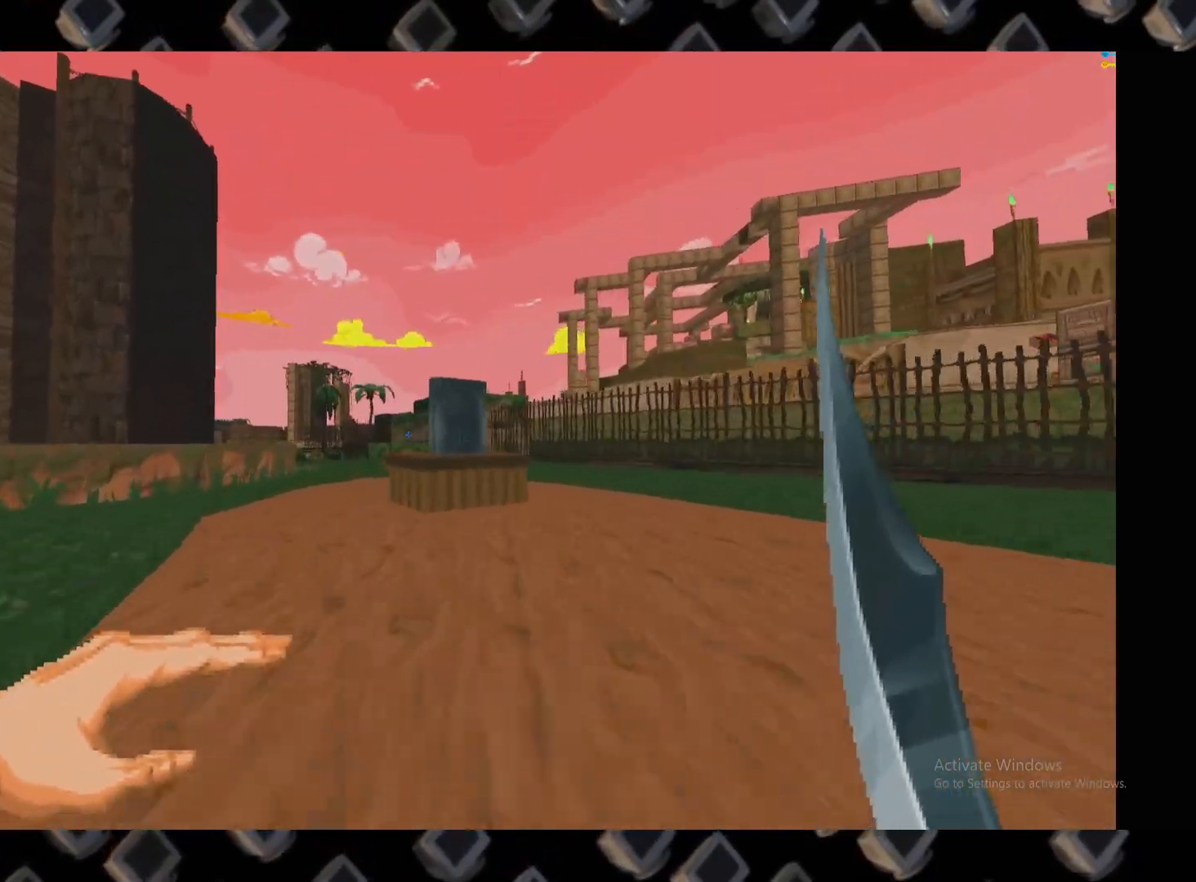
{"keys": ["w"], "mouse": [], "events": [[20, "a", "down"], [460, "a", "up"]]}
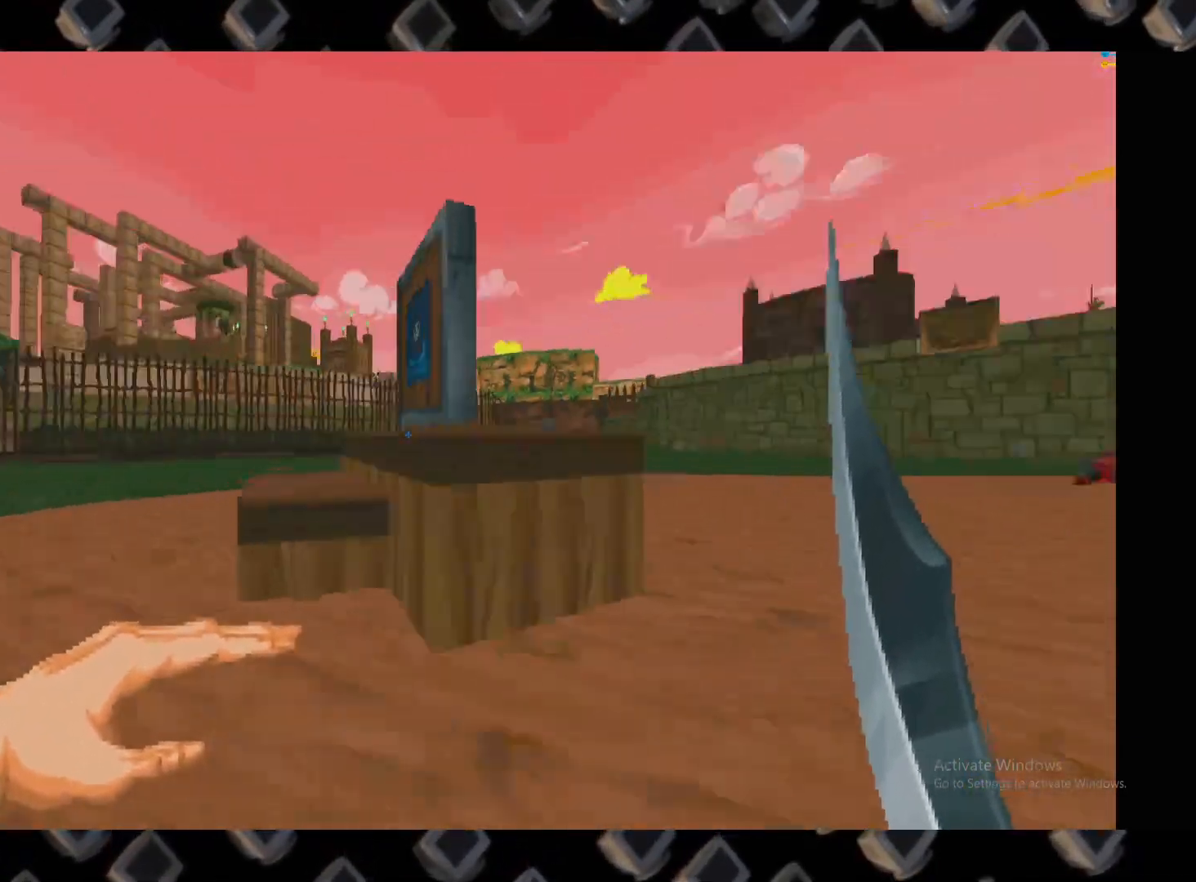
{"keys": [], "mouse": [], "events": [[40, "d", "down"], [40, "w", "up"], [180, "d", "up"], [180, "w", "down"], [380, "w", "up"]]}
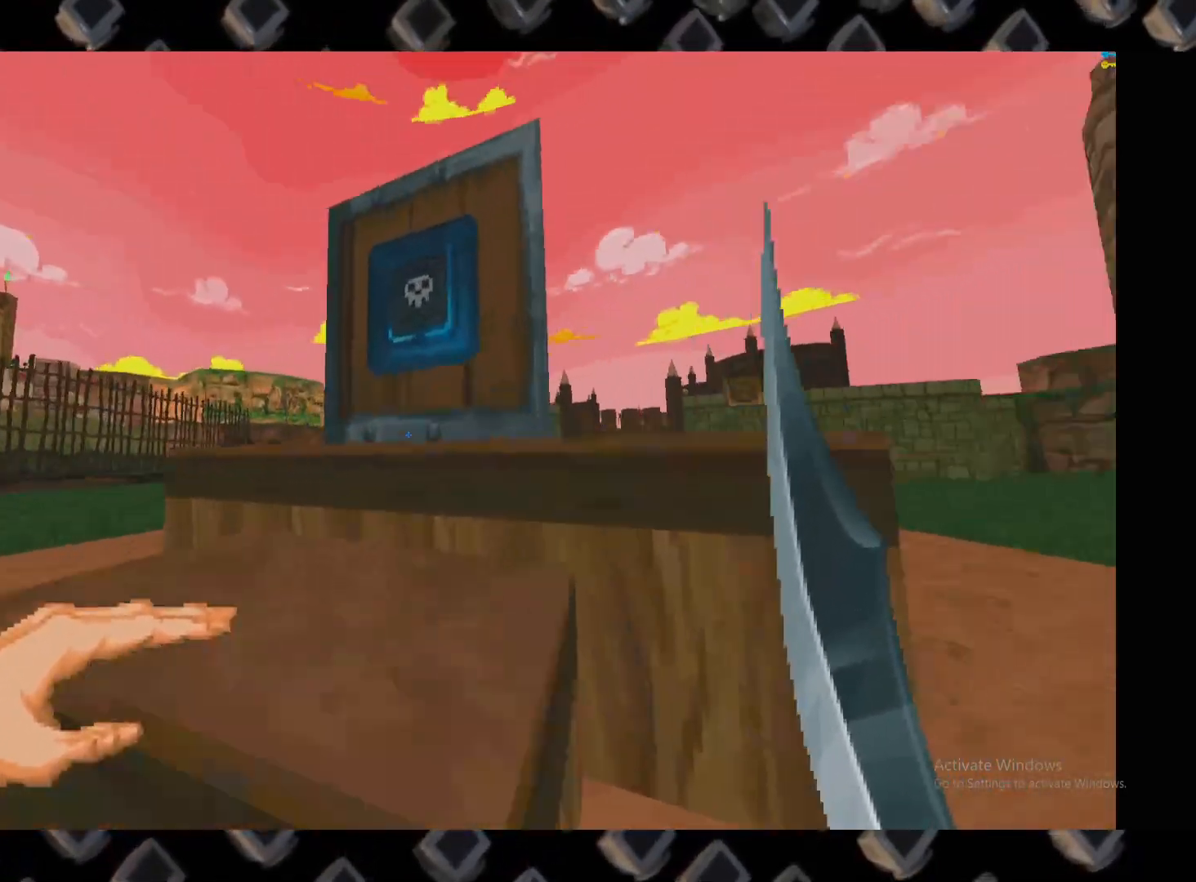
{"keys": ["a", "w"], "mouse": [], "events": [[120, "w", "down"], [240, "w", "up"], [300, "e", "down"], [340, "a", "down"], [440, "e", "up"], [460, "w", "down"]]}
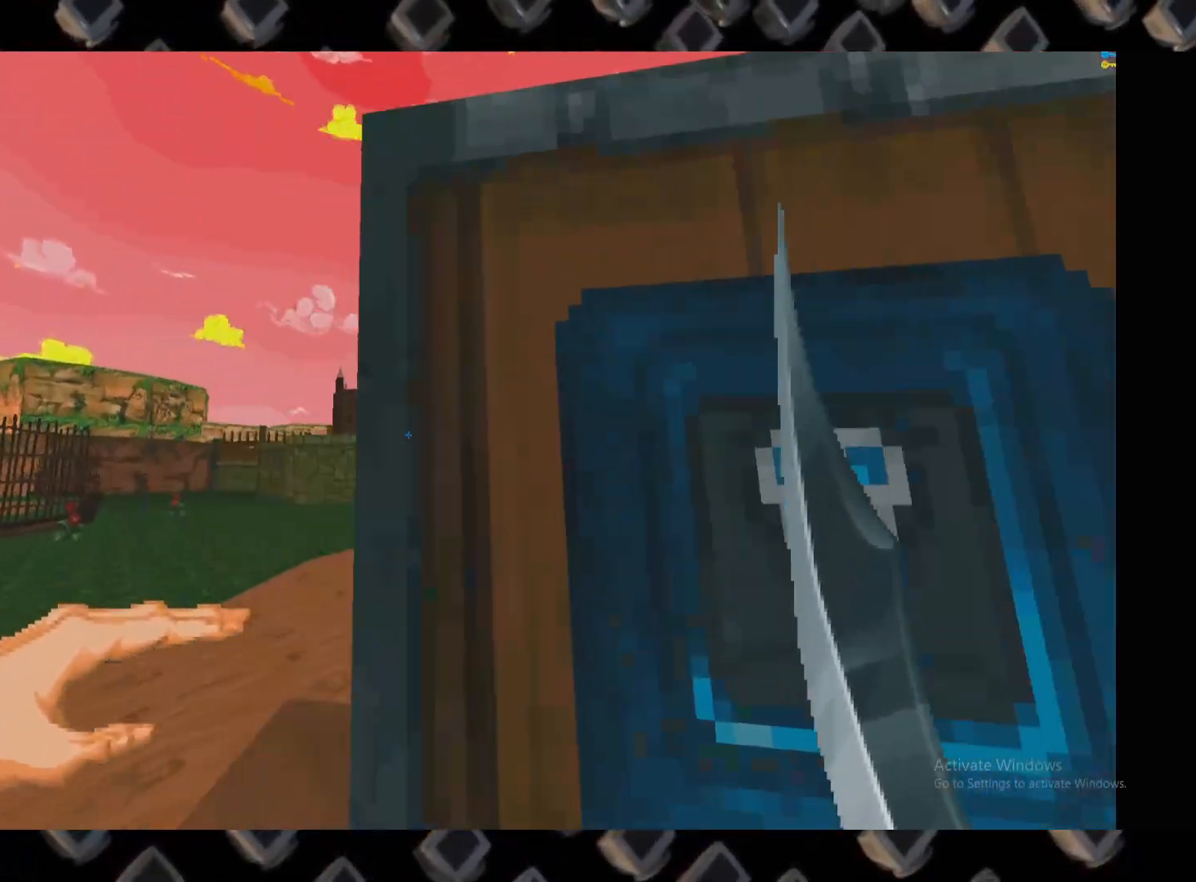
{"keys": ["w"], "mouse": [], "events": [[180, "a", "up"]]}
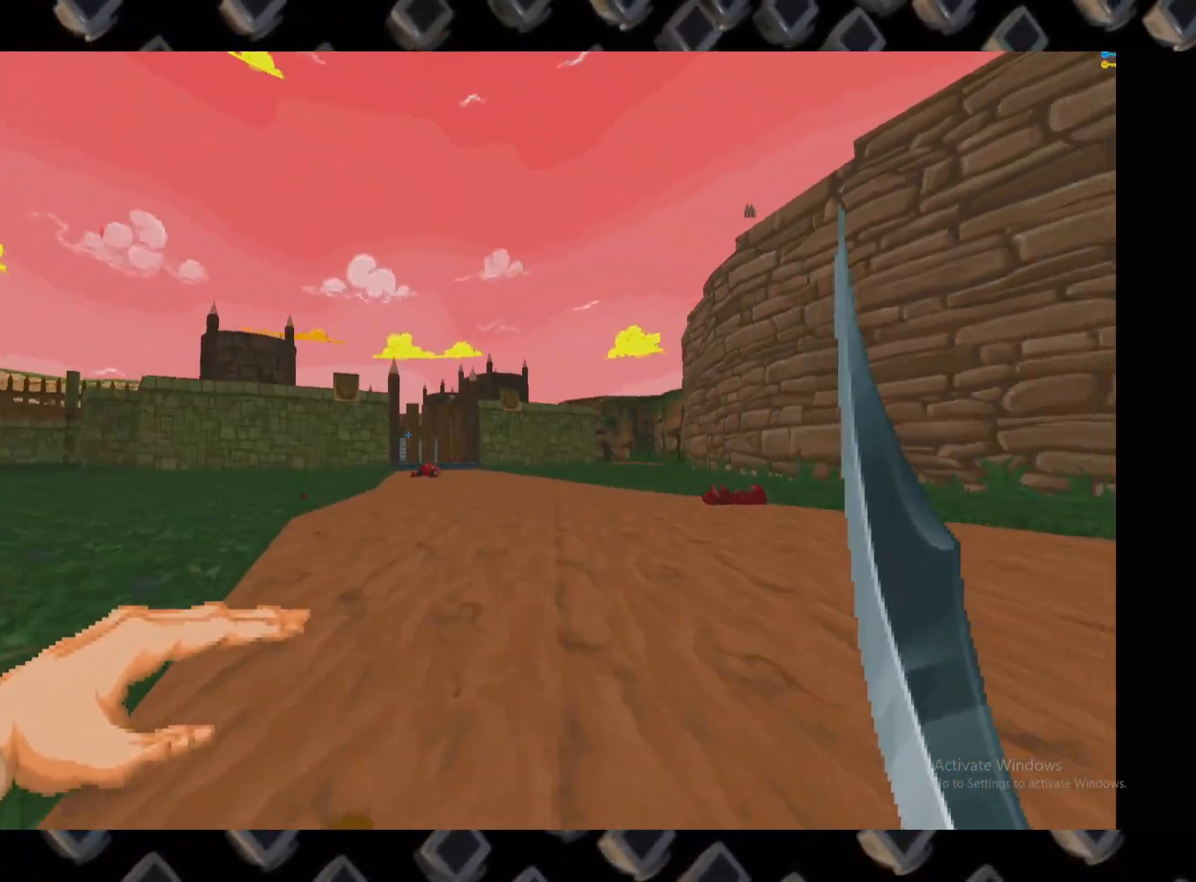
{"keys": ["d", "w"], "mouse": [], "events": [[140, "d", "down"]]}
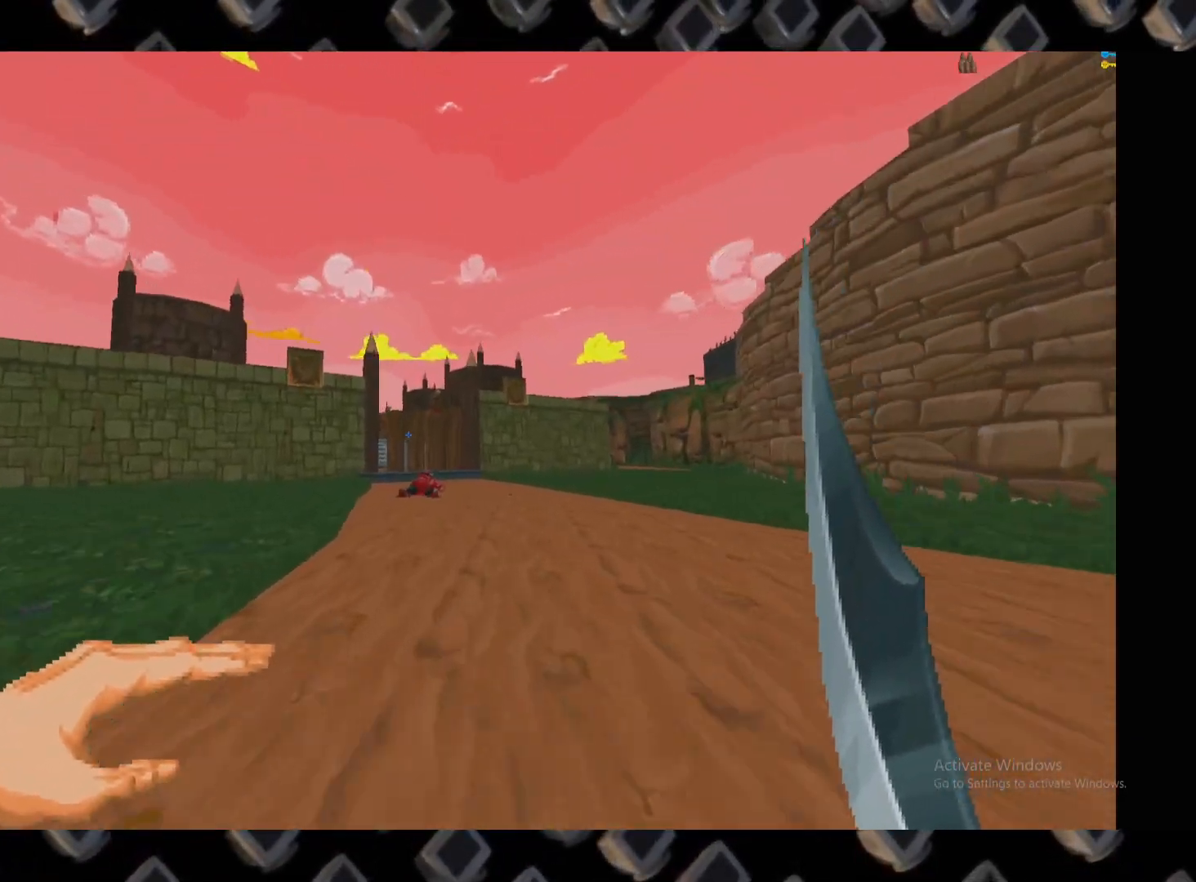
{"keys": [], "mouse": []}
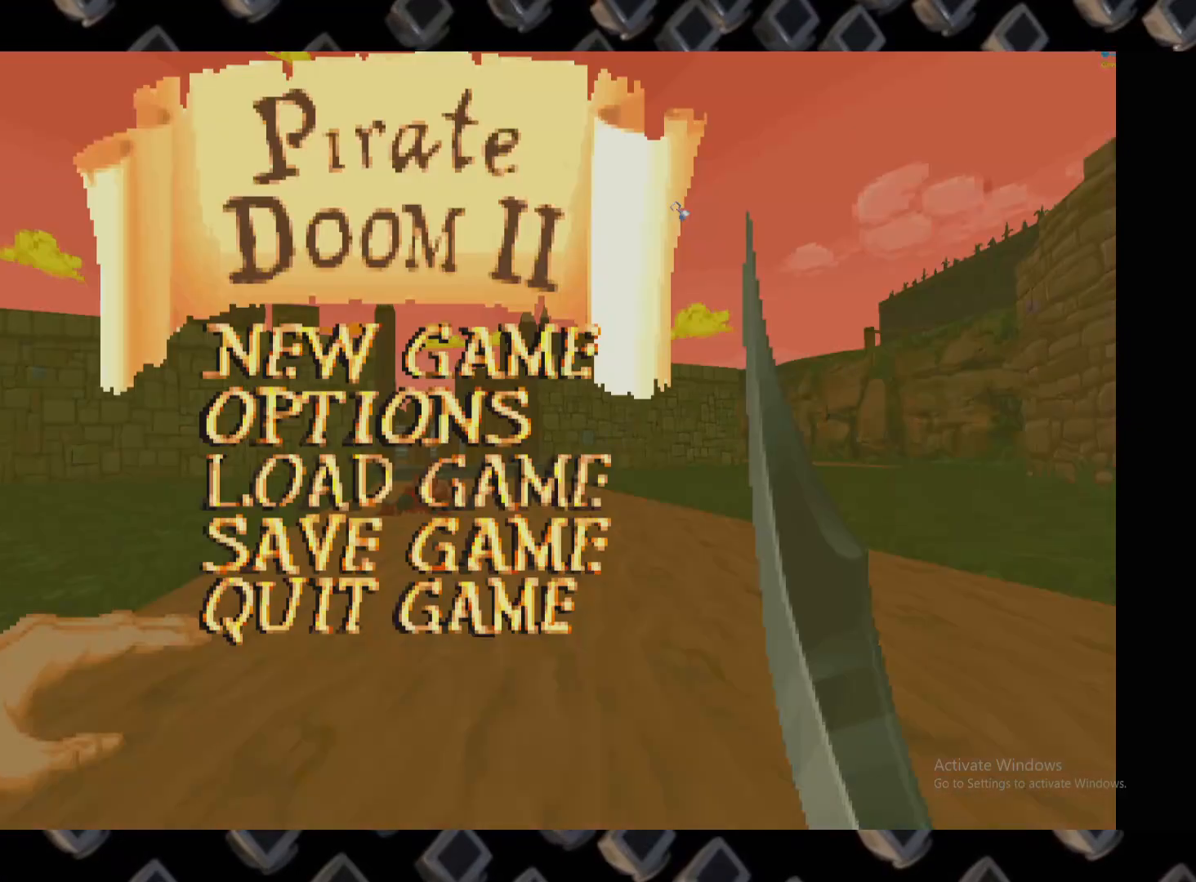
{"keys": [], "mouse": [], "events": []}
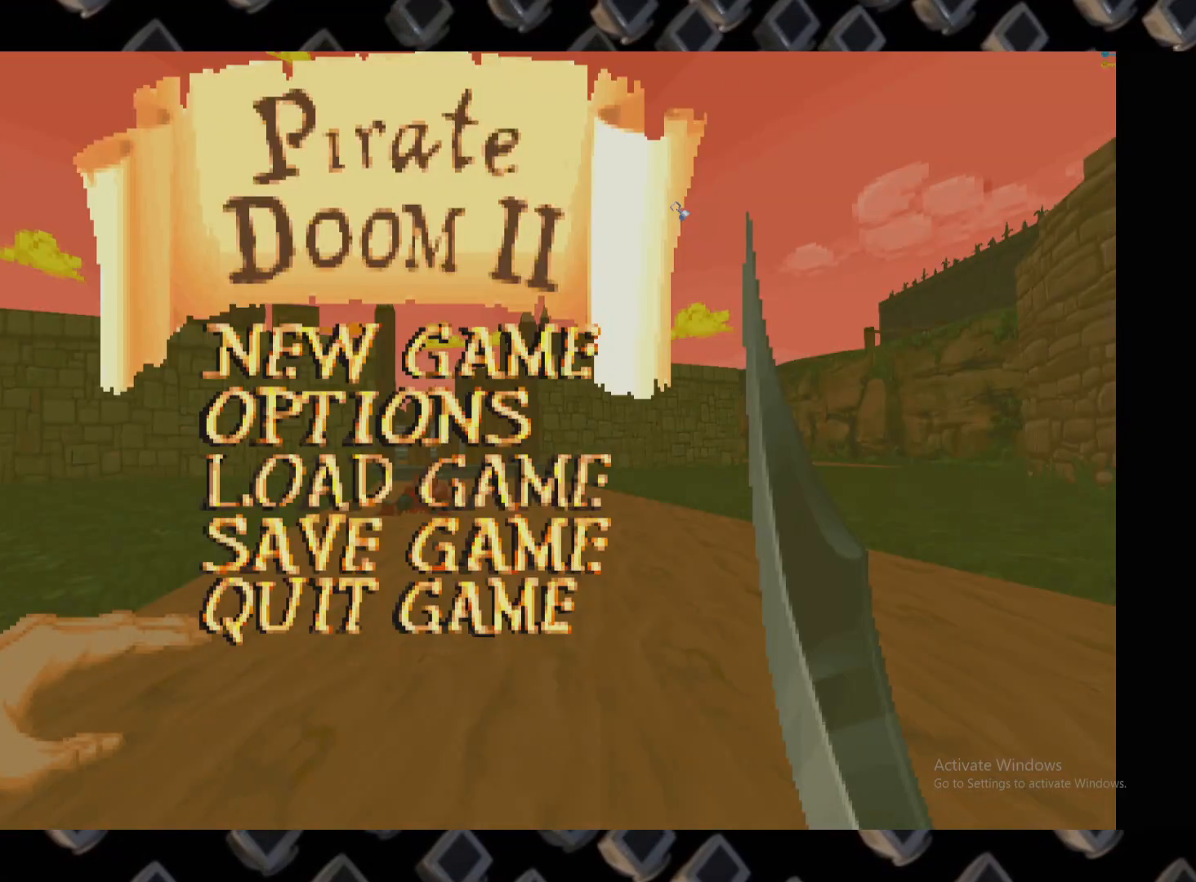
{"keys": [], "mouse": [], "events": []}
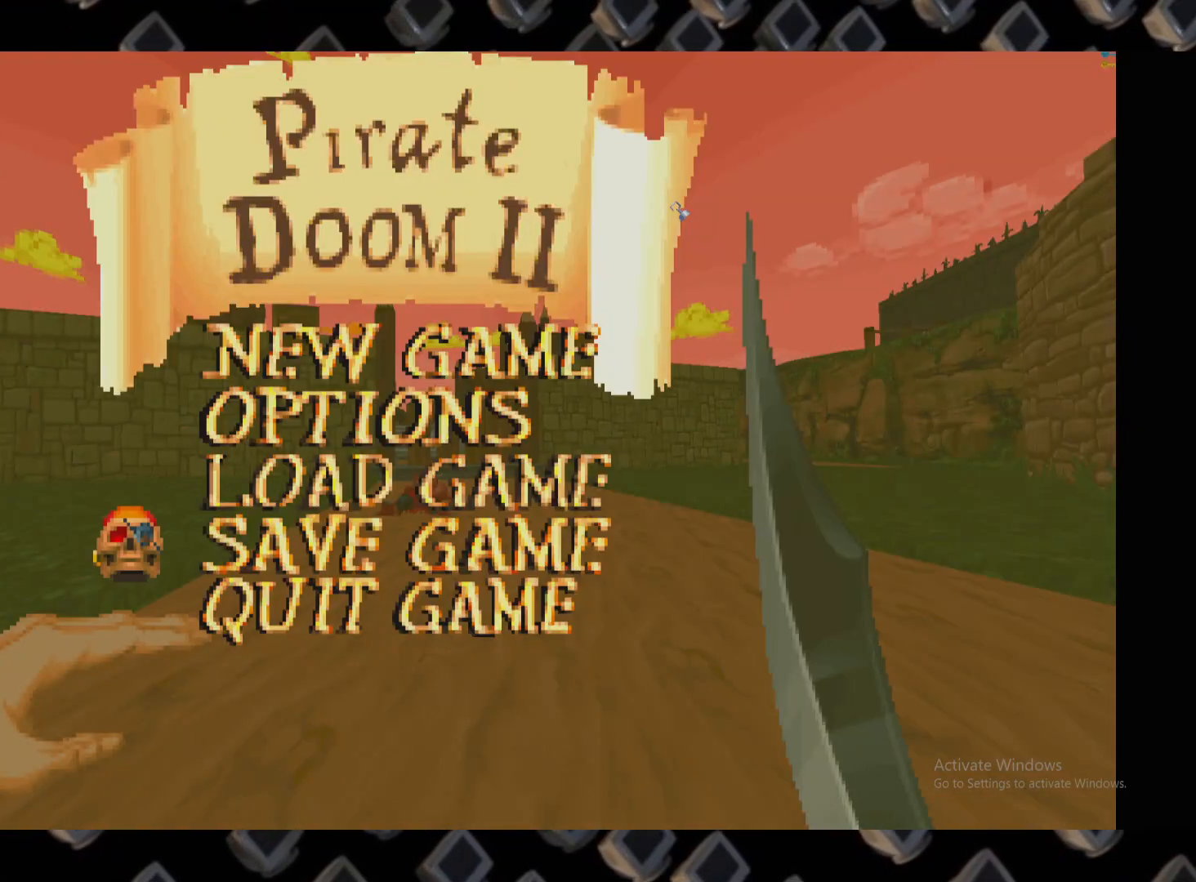
{"keys": [], "mouse": [], "events": []}
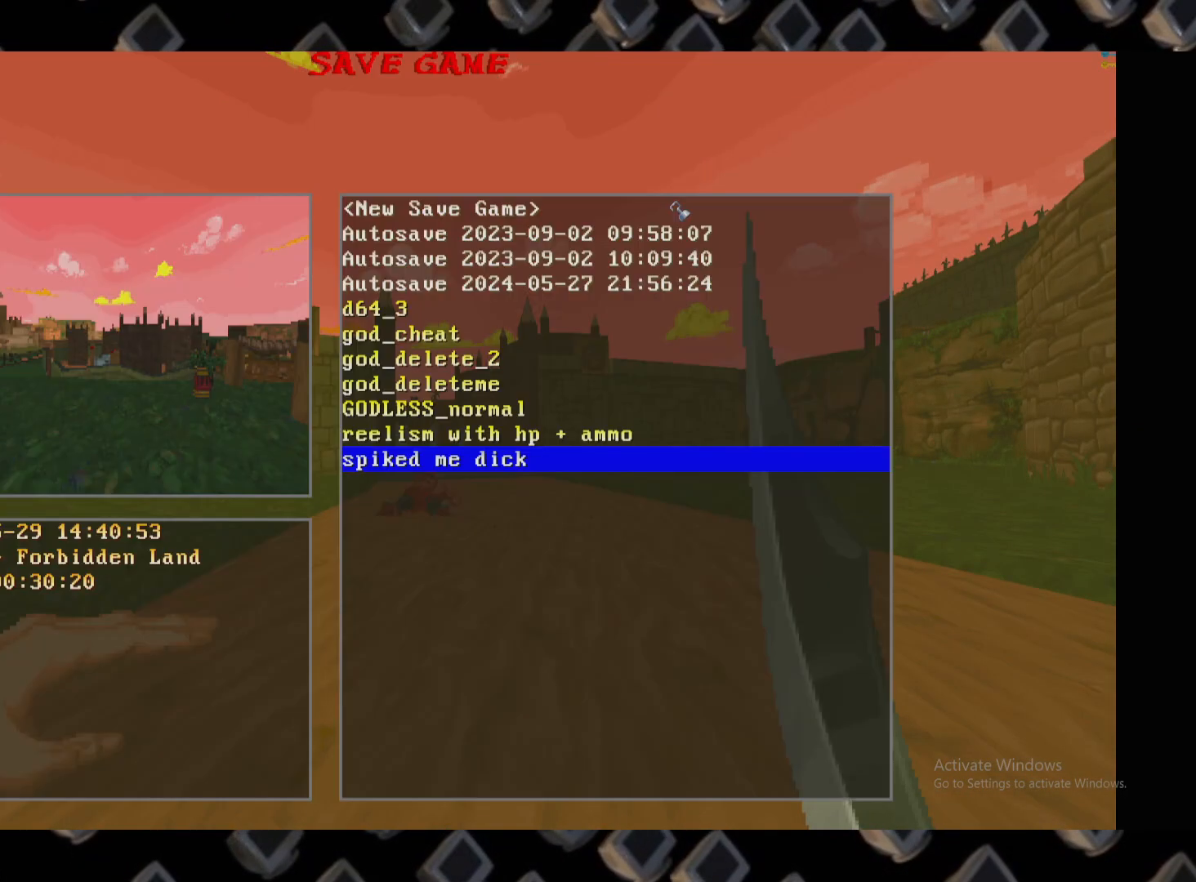
{"keys": [], "mouse": []}
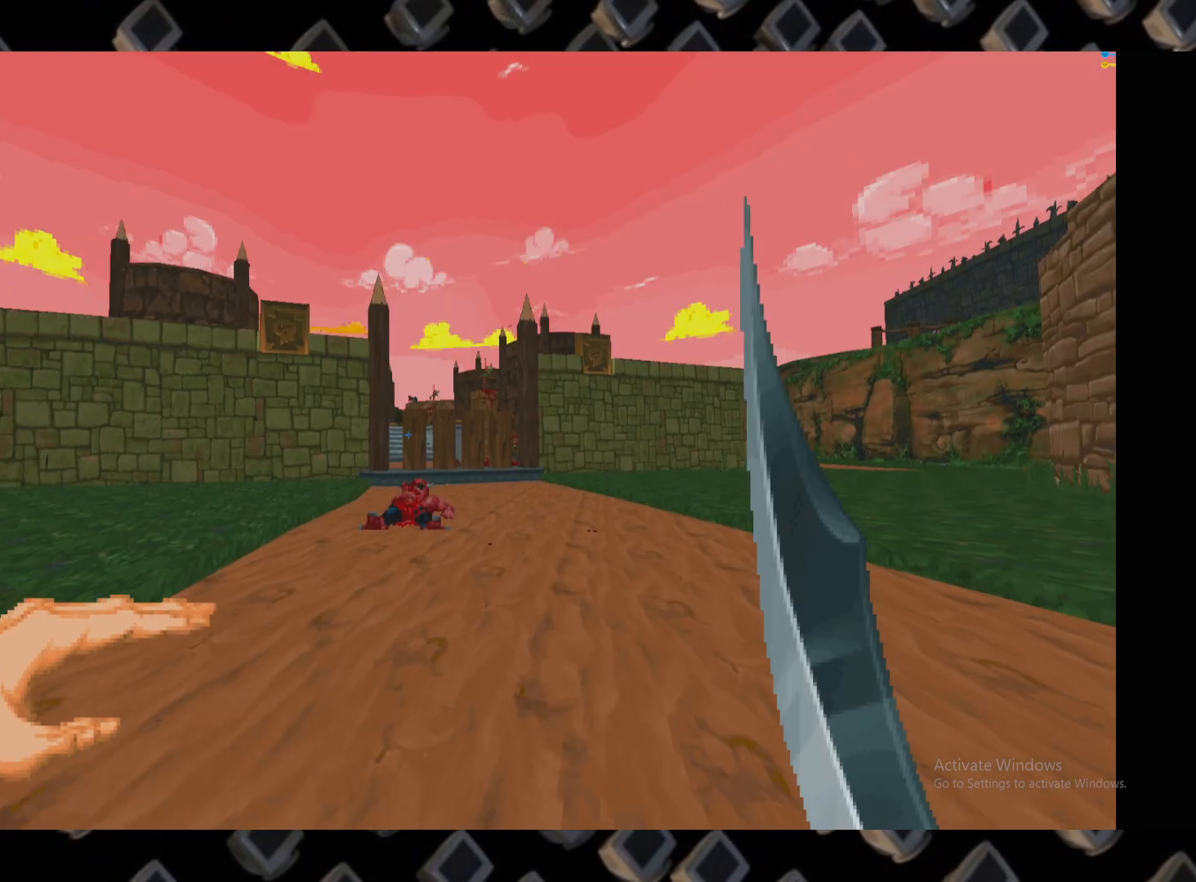
{"keys": ["w"], "mouse": [], "events": [[140, "w", "down"], [260, "d", "down"], [420, "d", "up"]]}
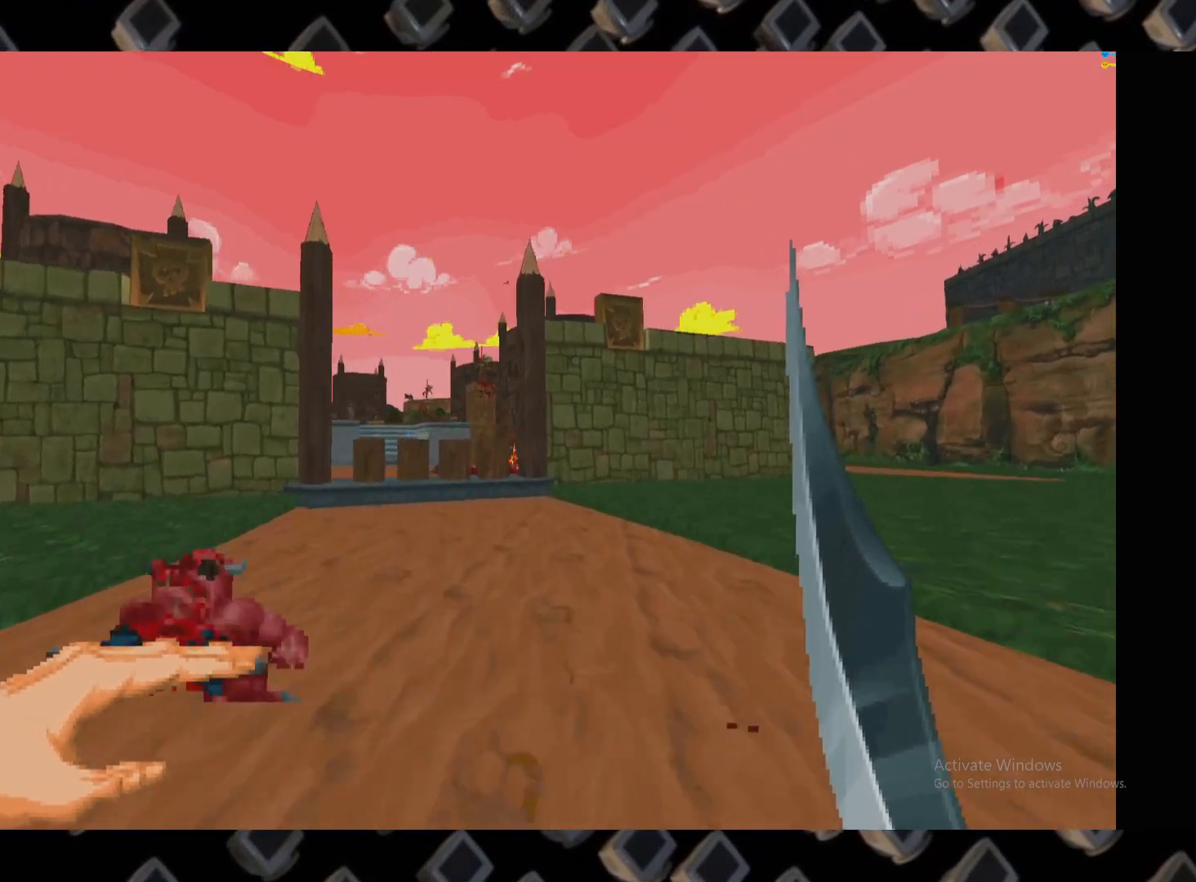
{"keys": [], "mouse": [], "events": [[60, "w", "up"]]}
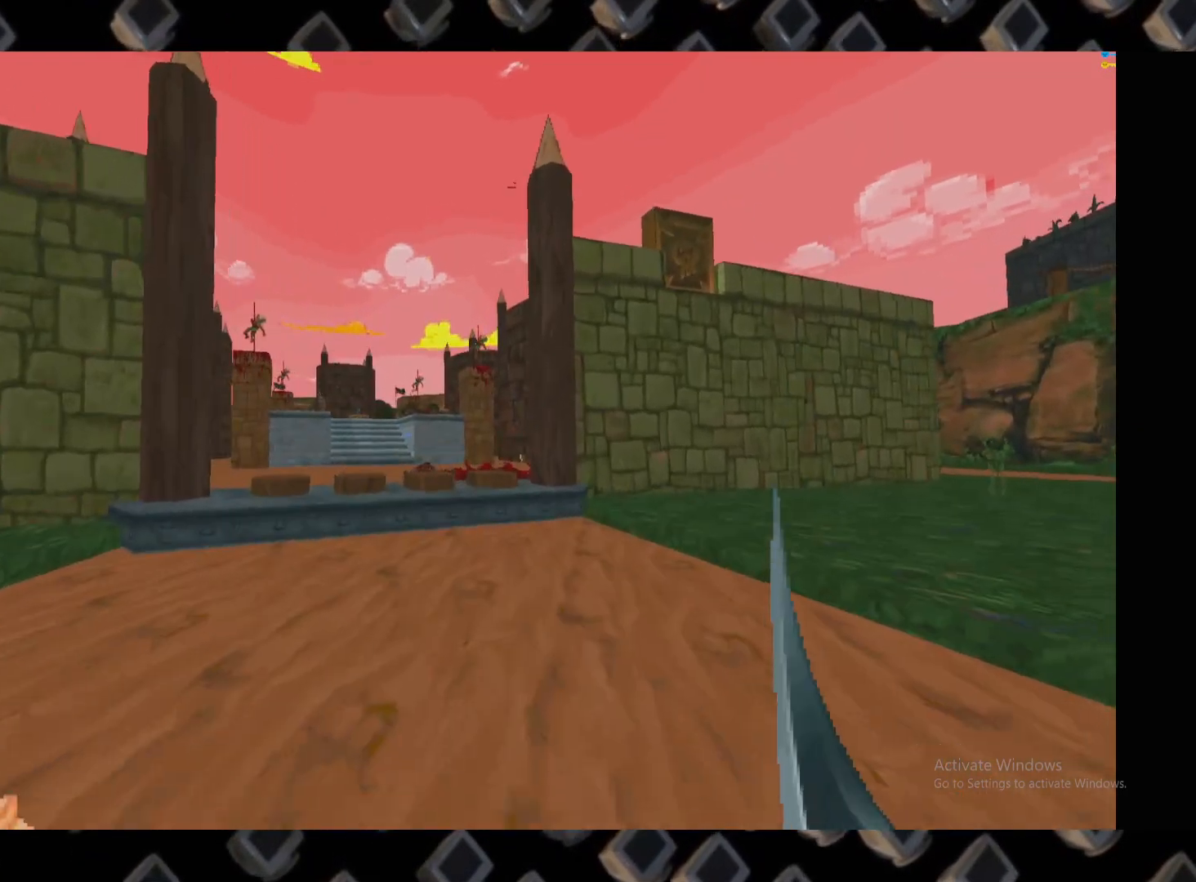
{"keys": [], "mouse": [], "events": [[80, "d", "down"], [260, "d", "up"], [320, "a", "down"], [360, "w", "down"], [400, "w", "up"], [500, "a", "up"]]}
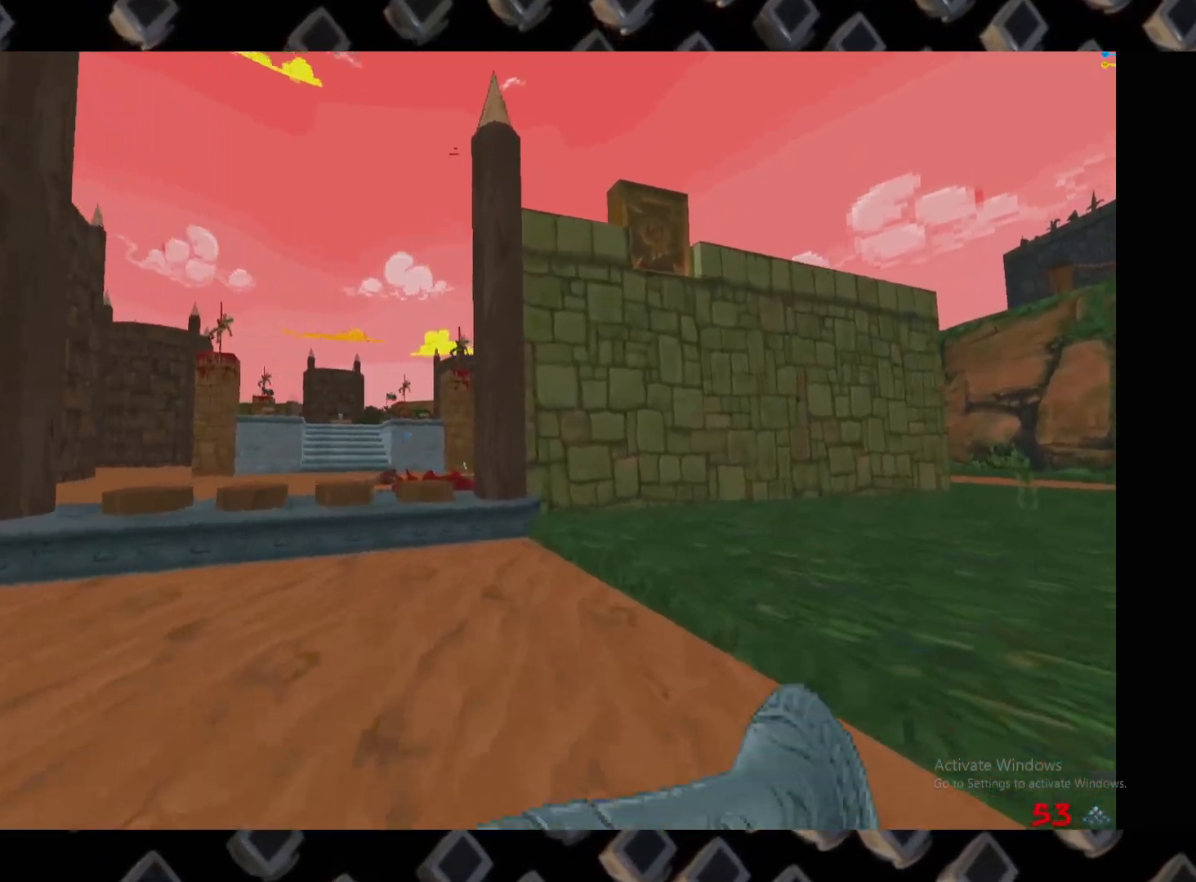
{"keys": ["a"], "mouse": []}
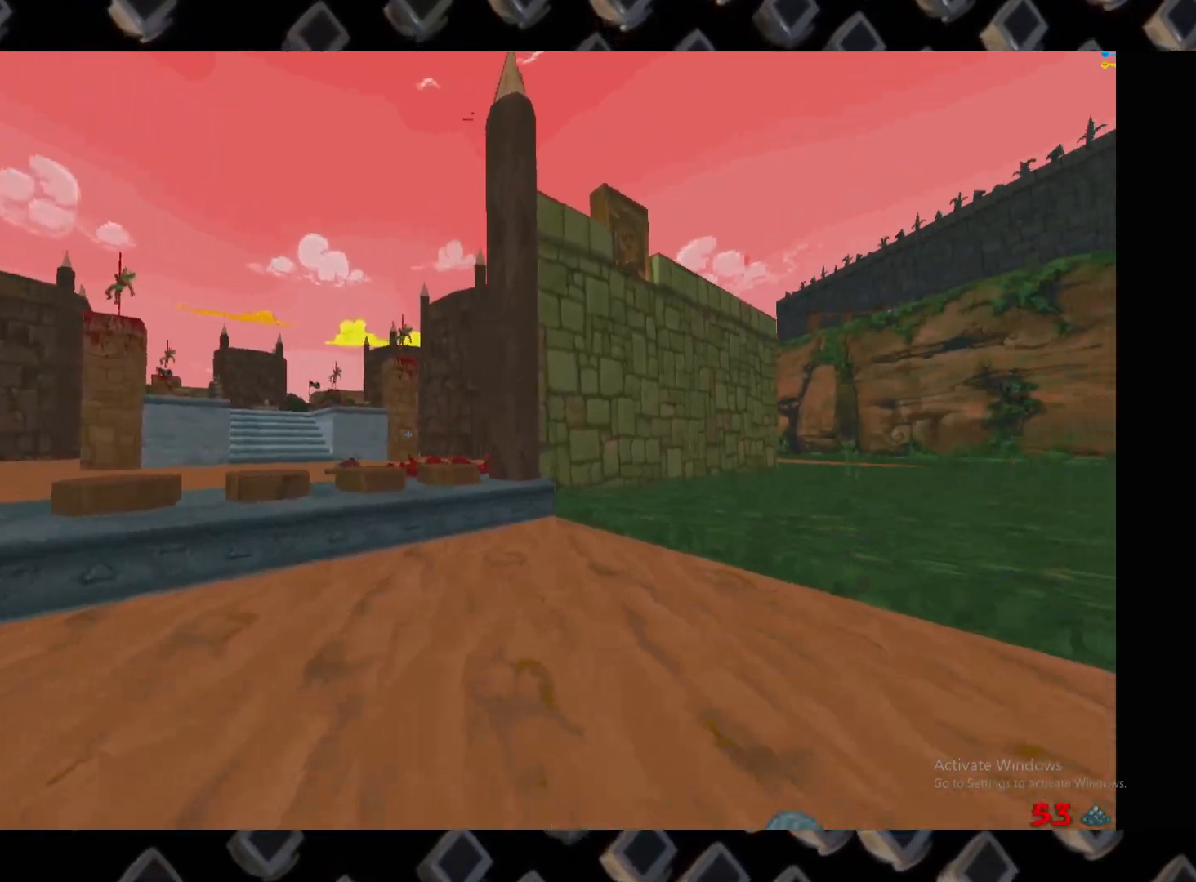
{"keys": [], "mouse": [], "events": [[20, "a", "up"], [240, "a", "down"], [340, "a", "up"]]}
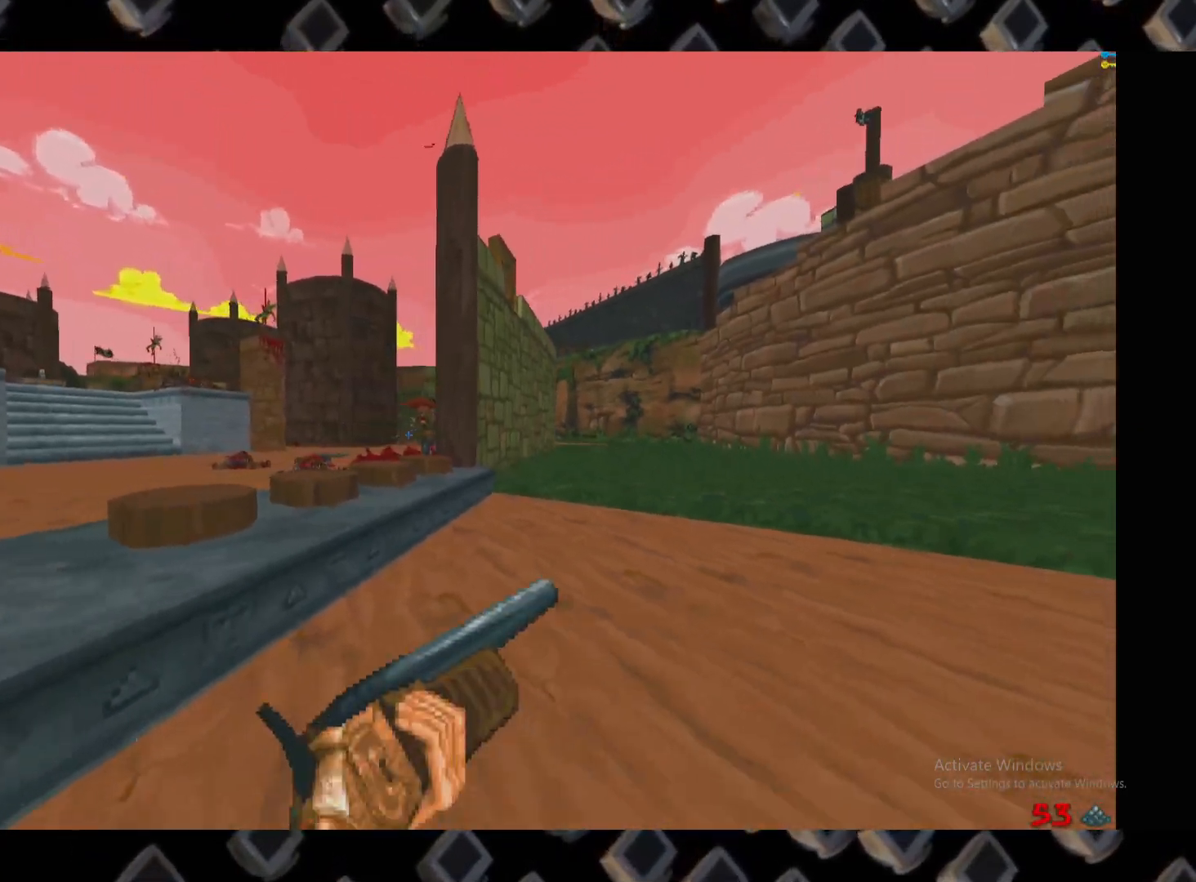
{"keys": ["d"], "mouse": [], "events": [[220, "mouse_left", "down"], [320, "d", "down"], [400, "mouse_left", "up"]]}
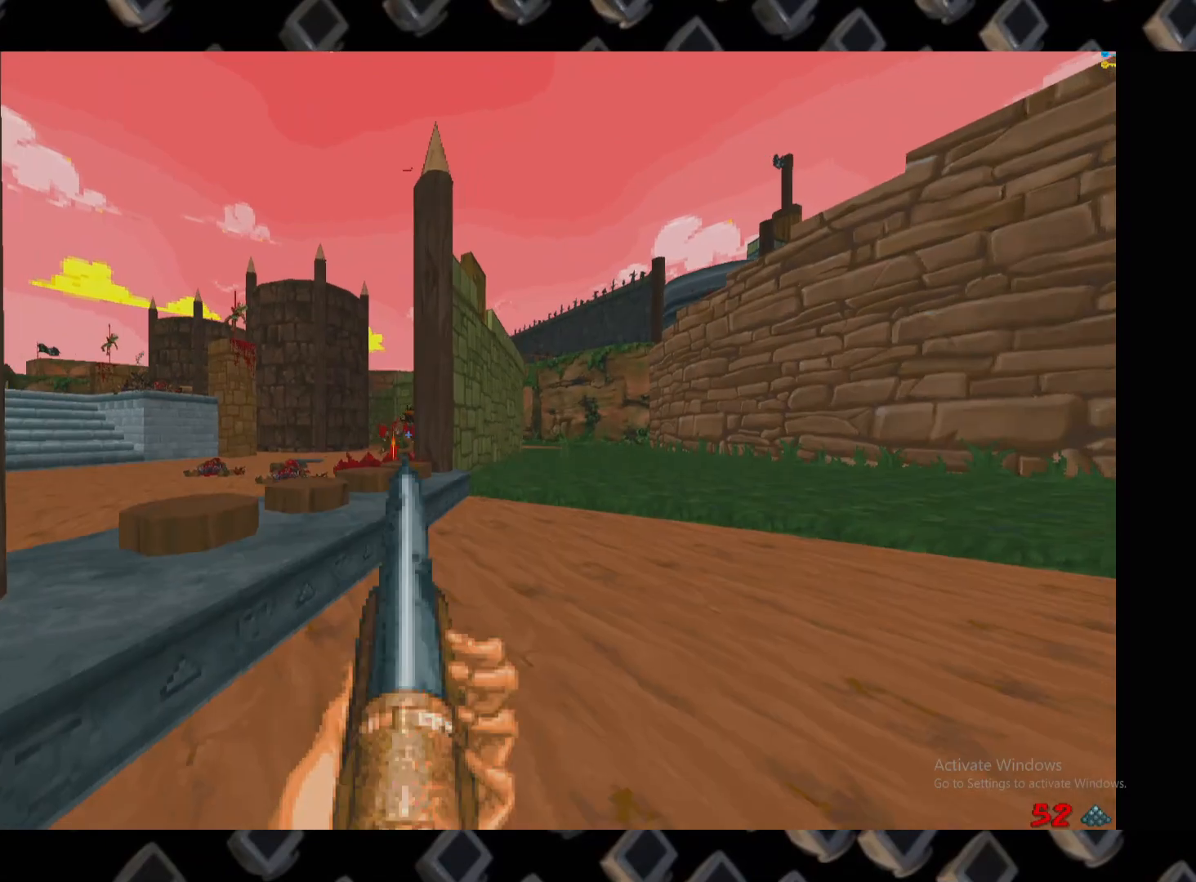
{"keys": ["a"], "mouse": [], "events": [[100, "w", "down"], [180, "d", "up"], [240, "w", "up"], [420, "a", "down"]]}
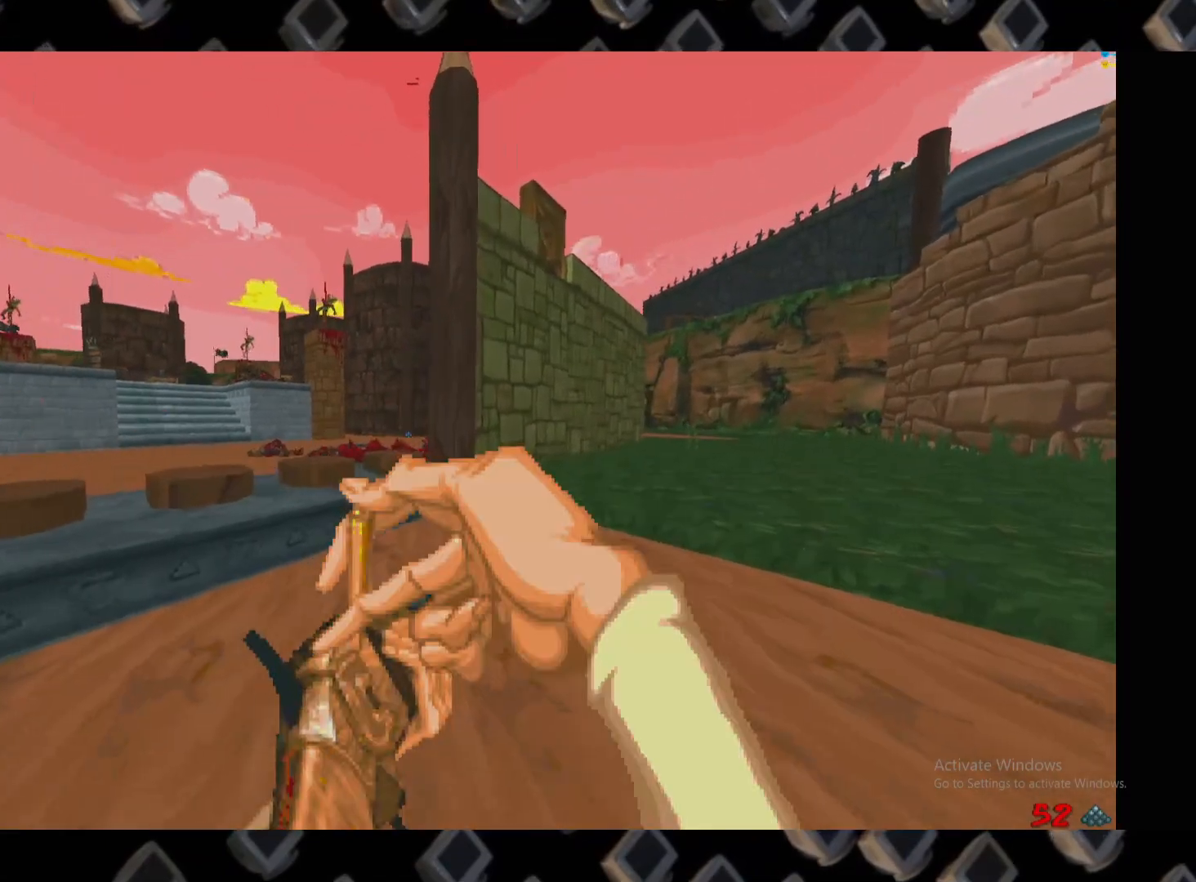
{"keys": [], "mouse": [], "events": [[20, "a", "up"], [160, "a", "down"], [400, "a", "up"]]}
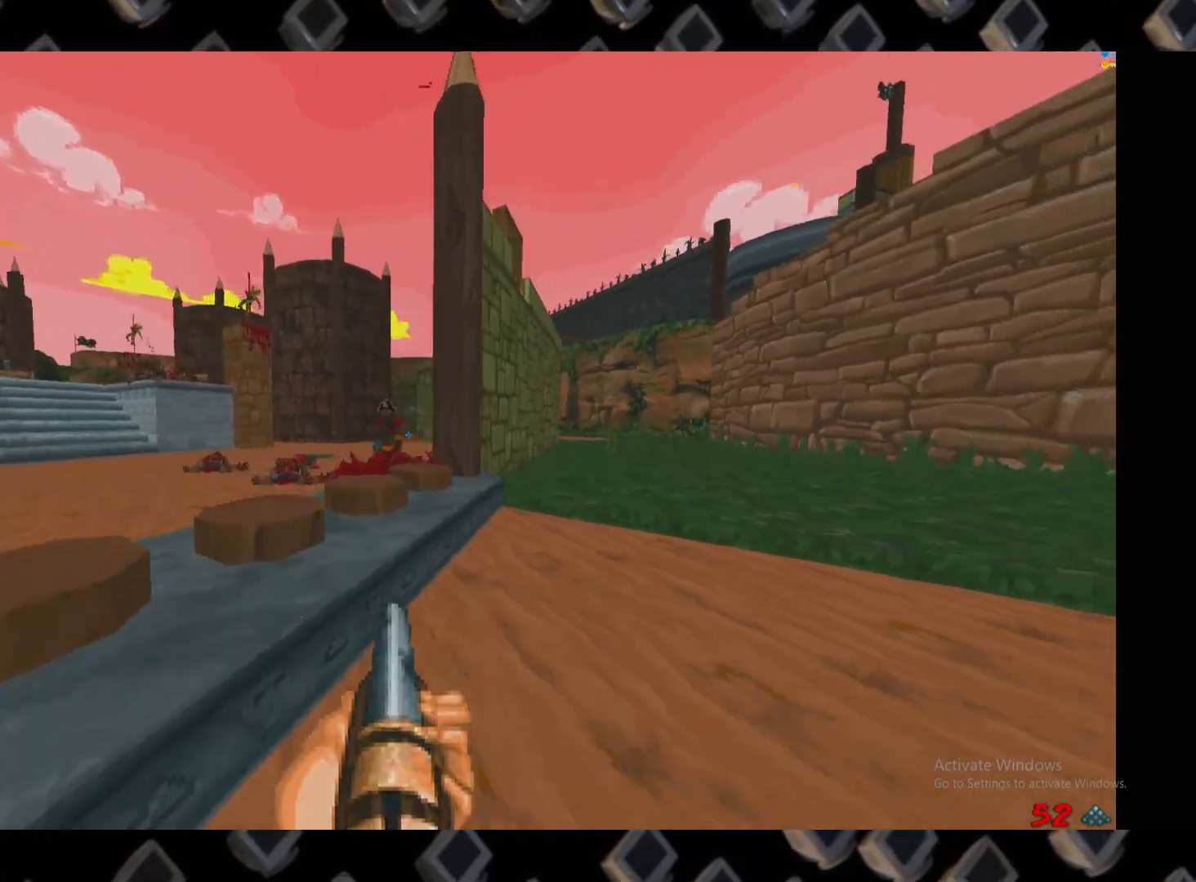
{"keys": ["d"], "mouse": [], "events": [[120, "d", "down"], [220, "mouse_left", "down"], [320, "d", "up"], [400, "mouse_left", "up"], [460, "d", "down"]]}